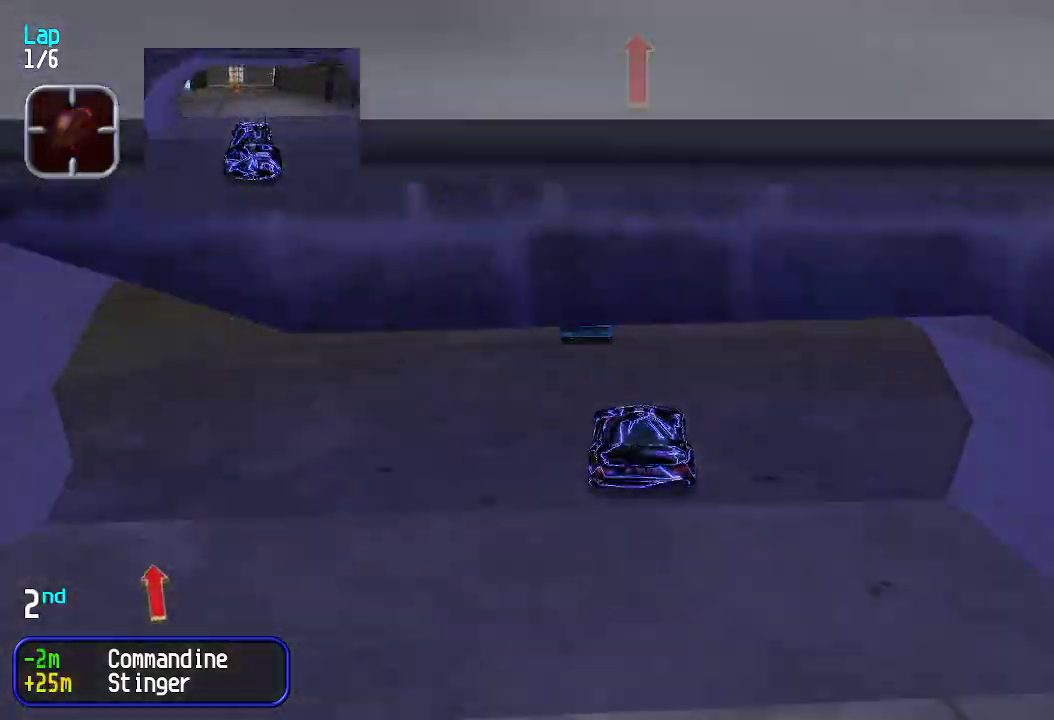
Gameplay with keyboard; each line is a JSON object with the keys held at the frame after it. "events" lists presses ("down") and releases ("up") of "down", "left", "right" and "up" between this image and that frame as [ms after this image, input, new state], when the widget could be followed in between. No other keys are recorded. Mouse input is not recorded.
{"keys": ["up"], "events": [[284, "right", "down"], [334, "right", "up"], [435, "right", "down"], [485, "right", "up"]]}
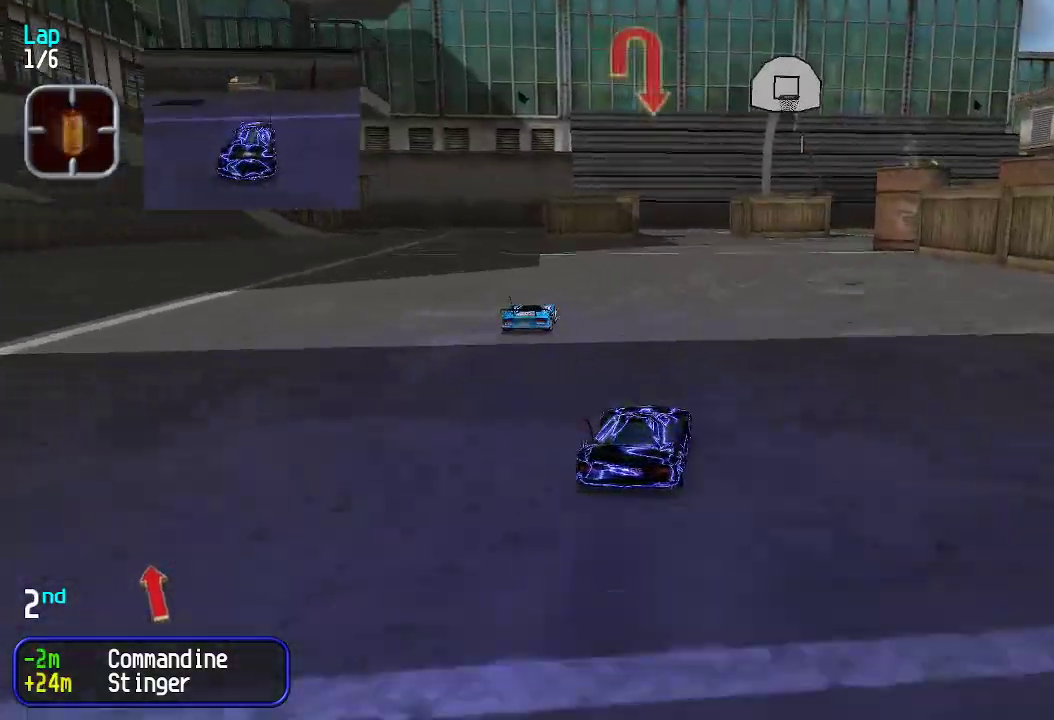
{"keys": ["up"], "events": [[67, "right", "down"], [117, "right", "up"], [217, "right", "down"], [251, "right", "up"], [434, "right", "down"], [484, "right", "up"]]}
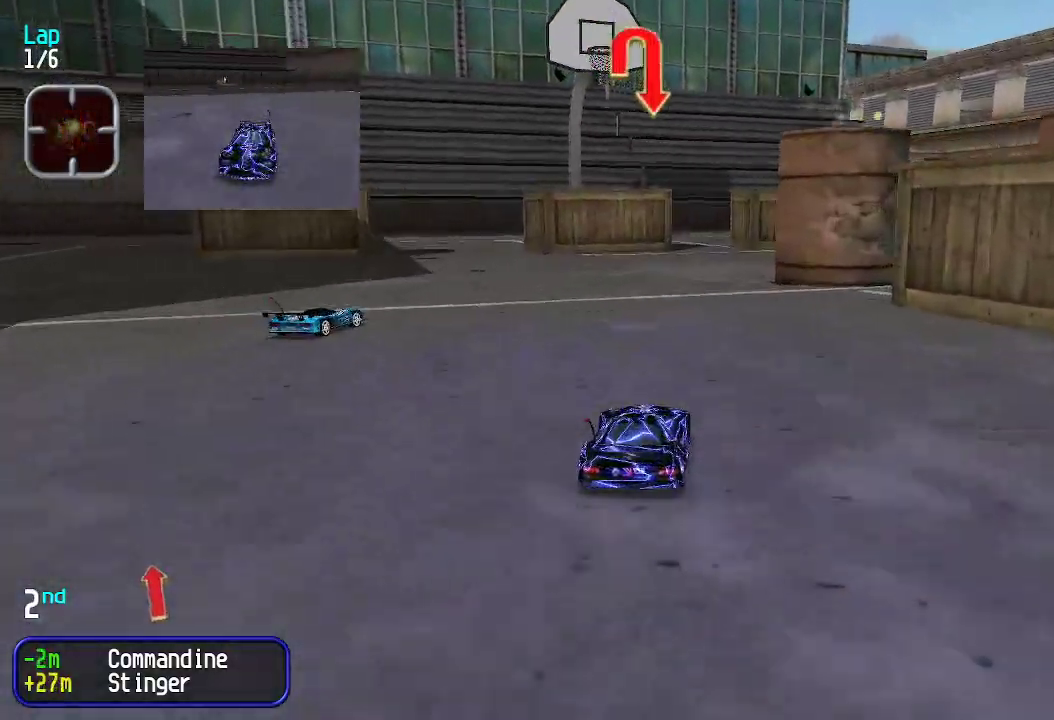
{"keys": ["right"], "events": [[34, "up", "up"], [84, "down", "down"], [267, "right", "down"], [401, "down", "up"]]}
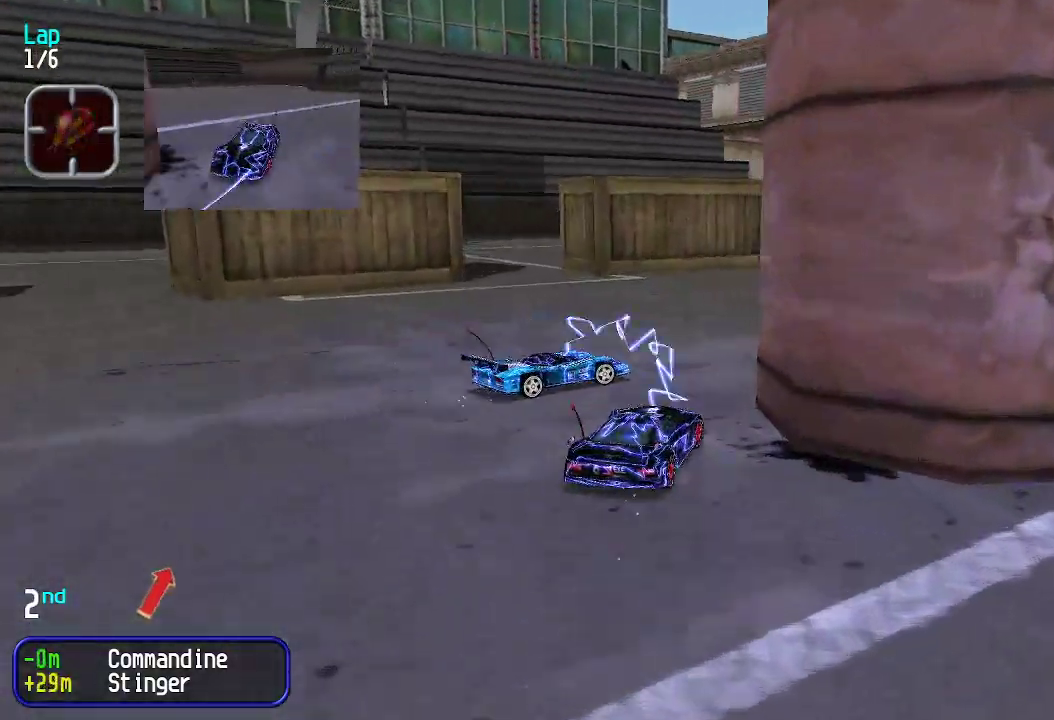
{"keys": ["up"], "events": [[184, "up", "down"], [484, "right", "up"]]}
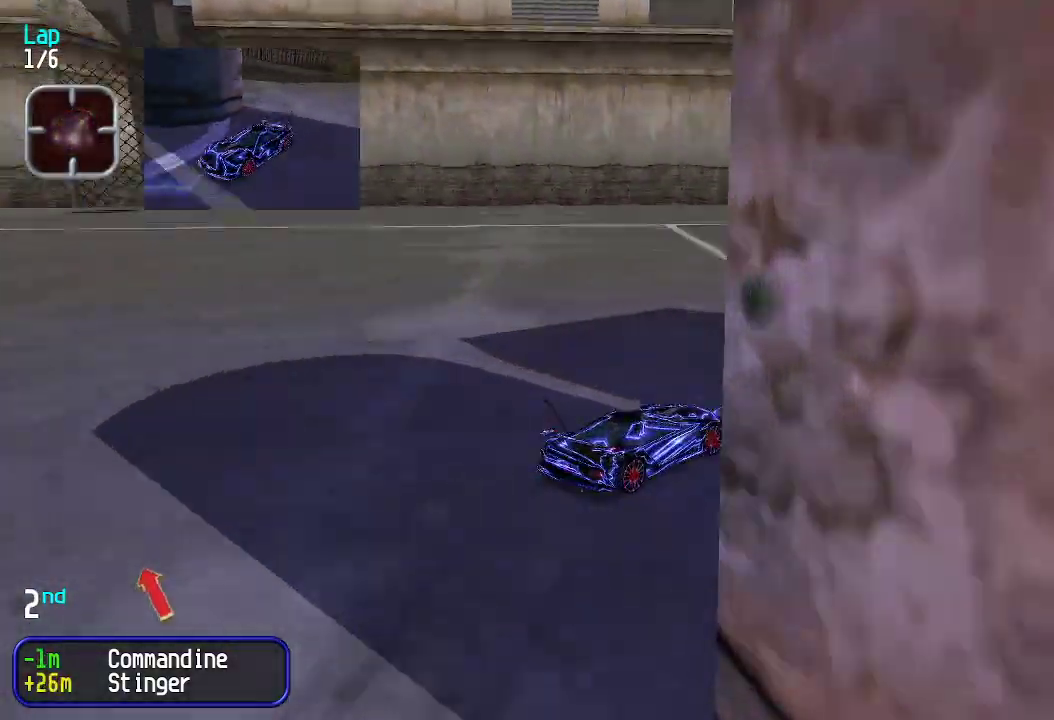
{"keys": ["right", "up"], "events": [[100, "right", "down"], [200, "right", "up"], [434, "right", "down"]]}
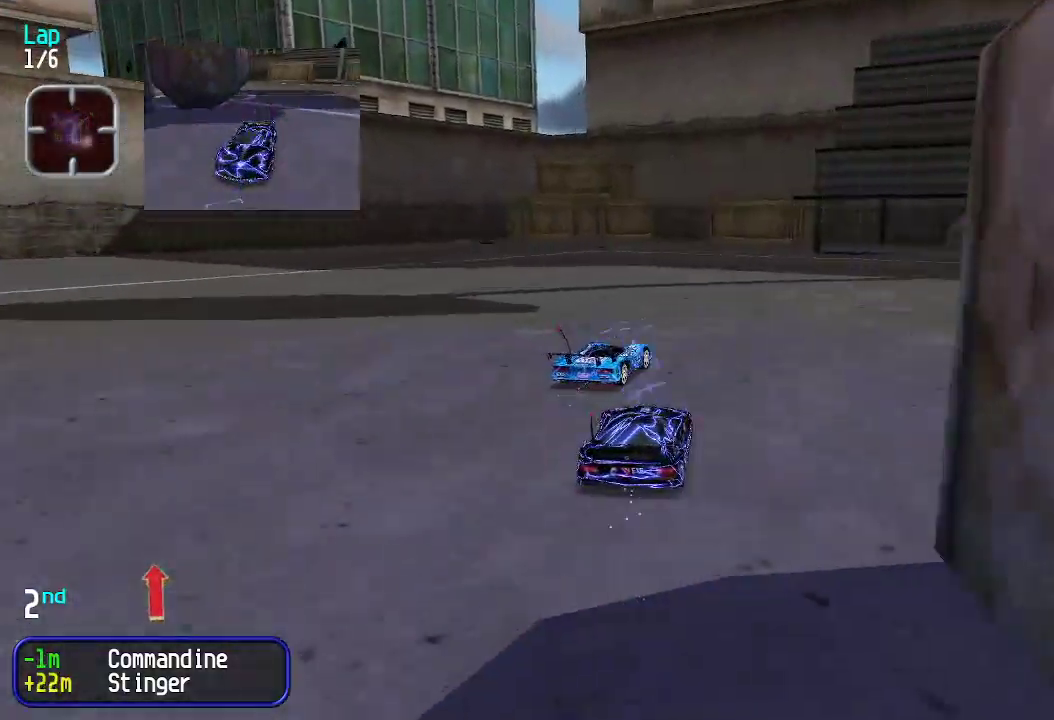
{"keys": ["up"], "events": [[117, "right", "up"], [200, "right", "down"], [300, "right", "up"]]}
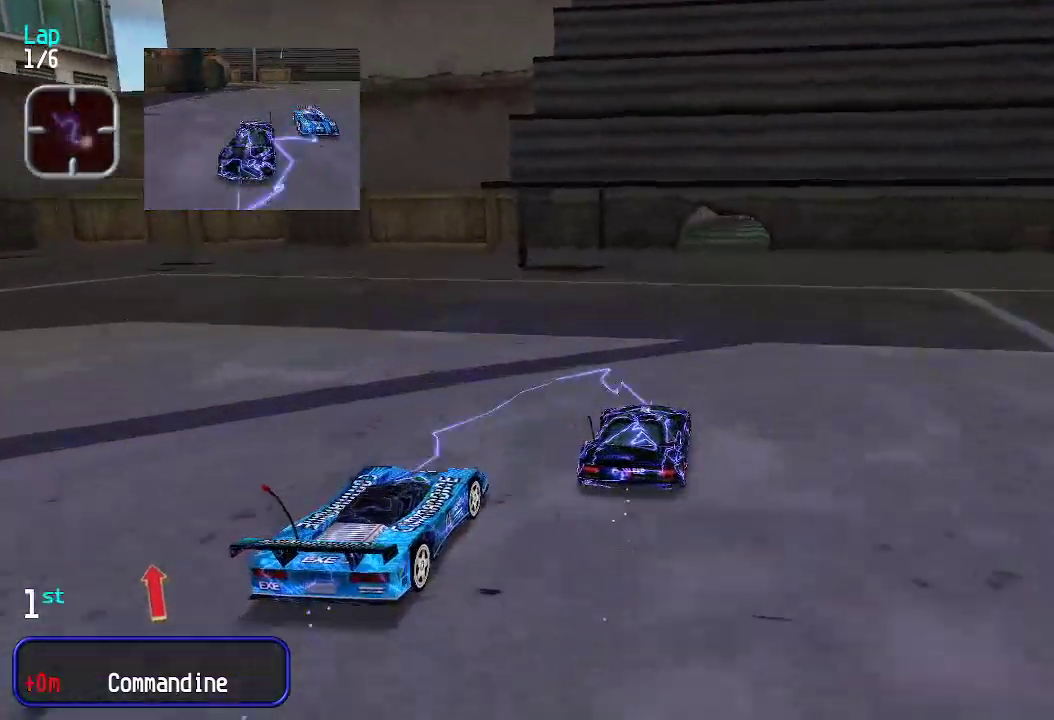
{"keys": ["up"], "events": []}
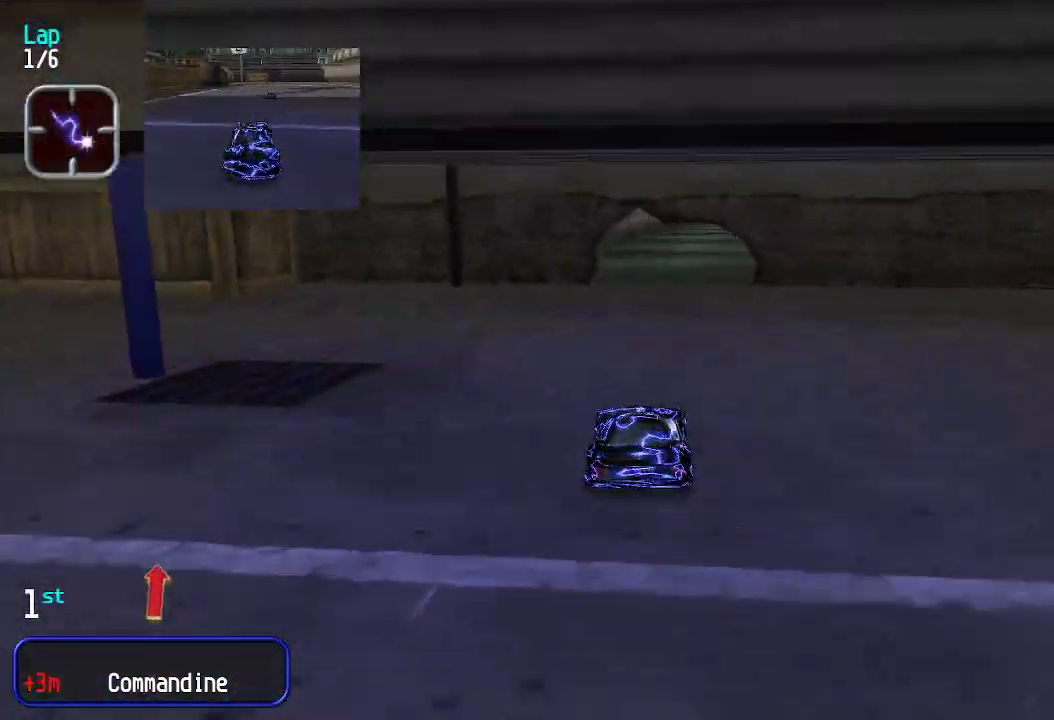
{"keys": ["up"], "events": []}
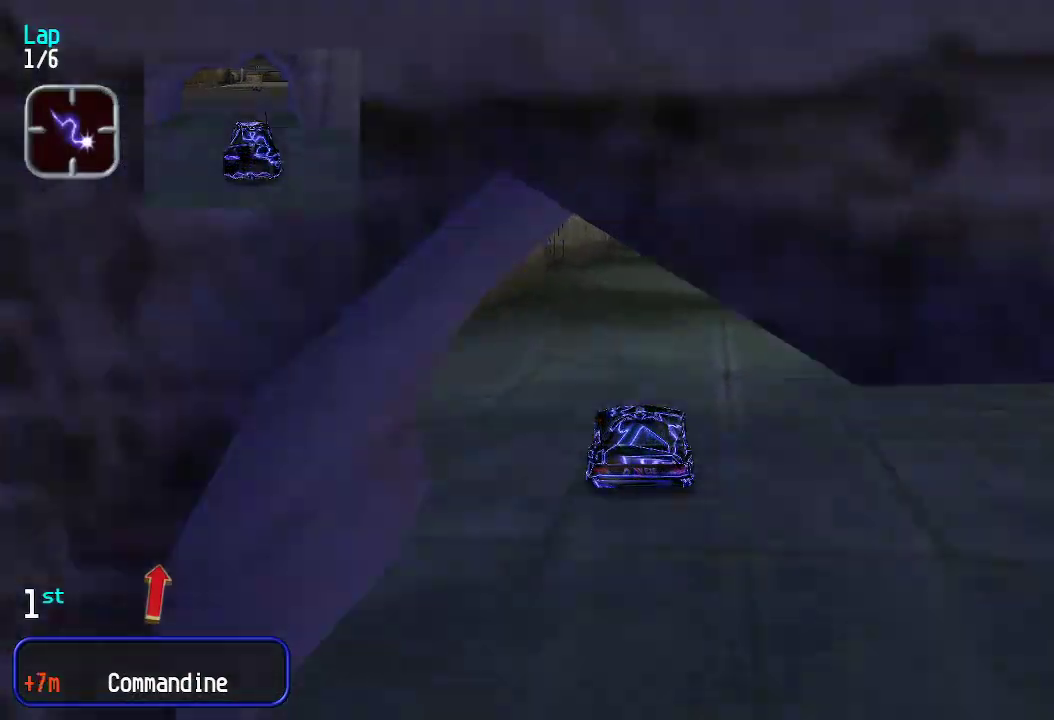
{"keys": ["up"], "events": [[434, "right", "down"], [484, "right", "up"]]}
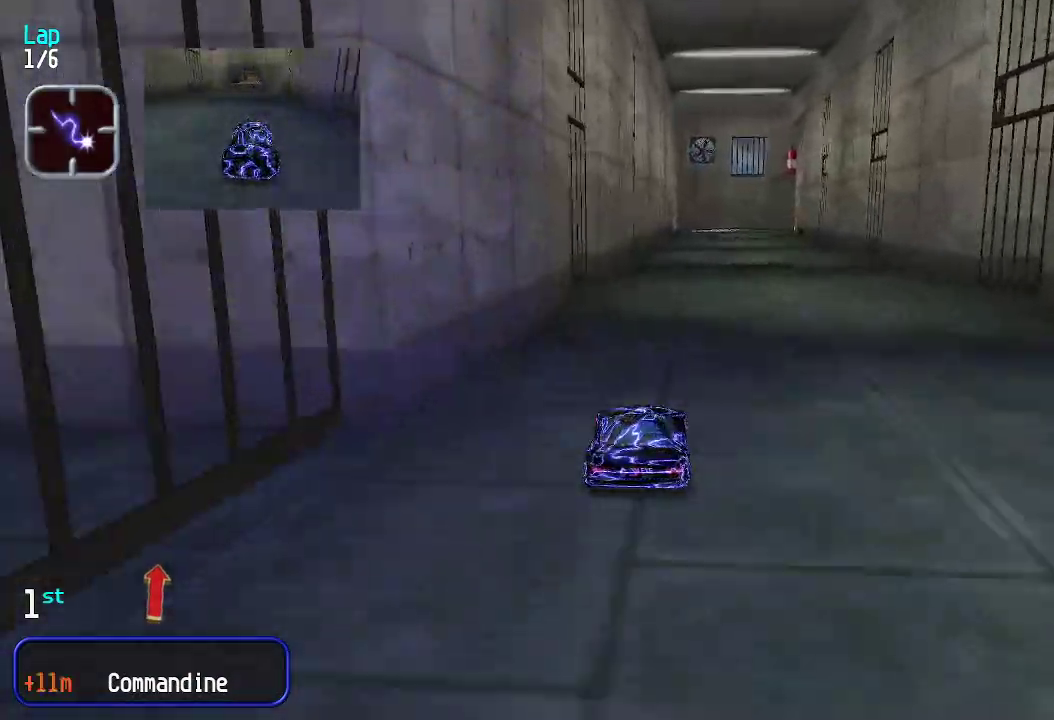
{"keys": ["up"], "events": []}
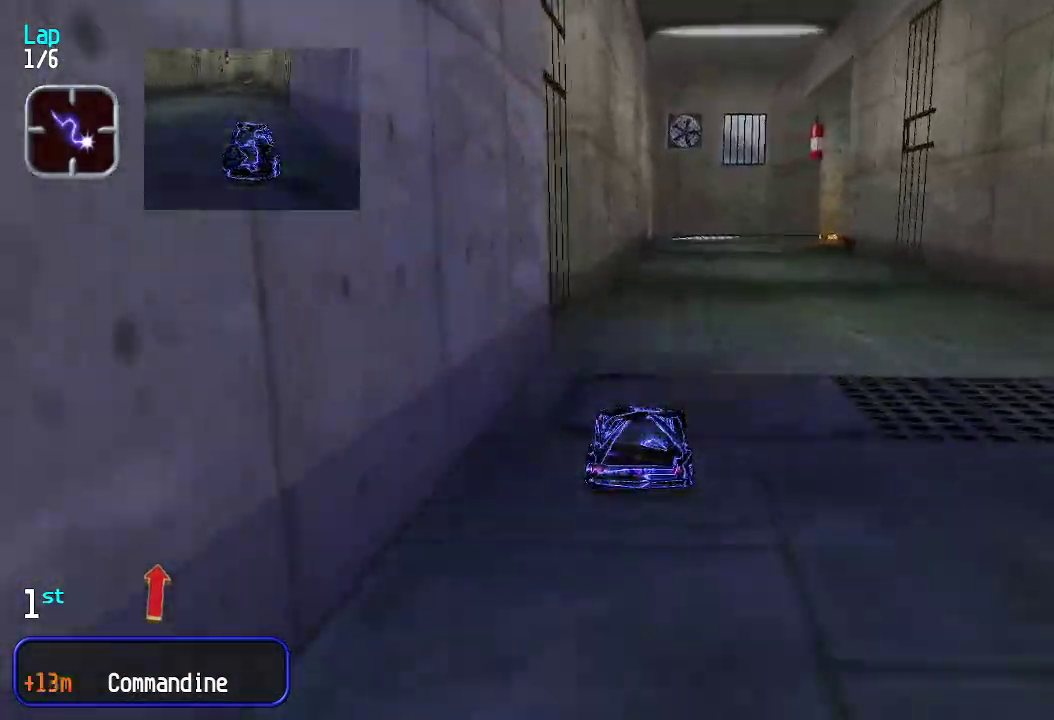
{"keys": ["right", "up"], "events": [[83, "right", "down"], [133, "right", "up"], [200, "right", "down"], [284, "right", "up"], [334, "right", "down"], [434, "right", "up"], [484, "right", "down"]]}
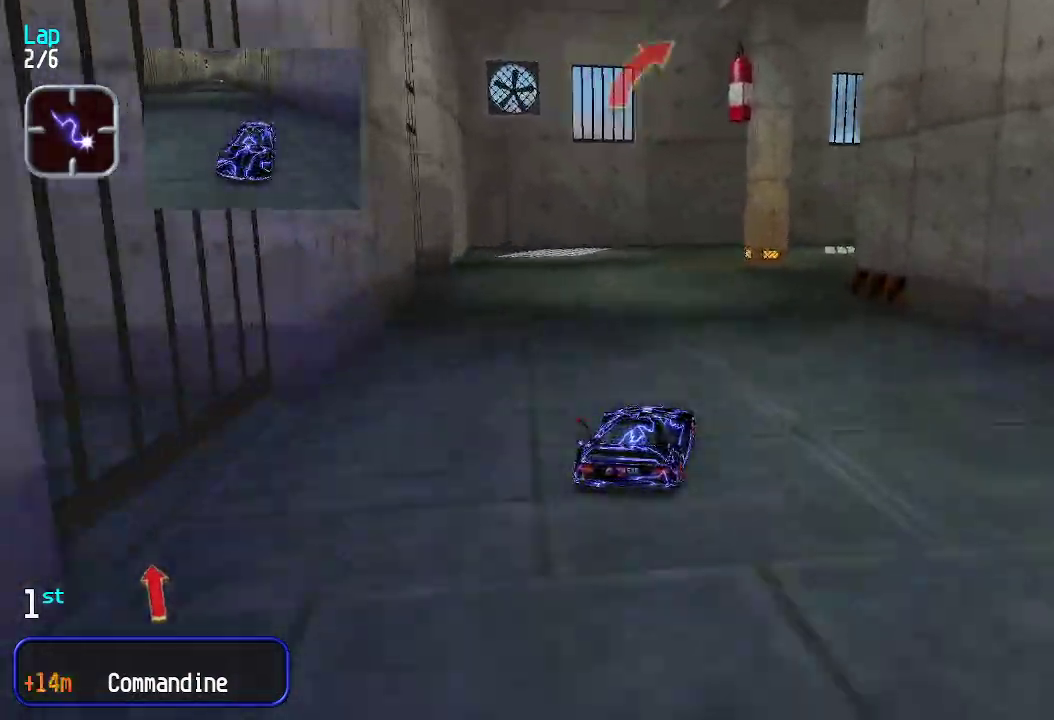
{"keys": ["right", "up"], "events": [[66, "right", "up"], [167, "right", "down"], [200, "right", "up"], [250, "right", "down"]]}
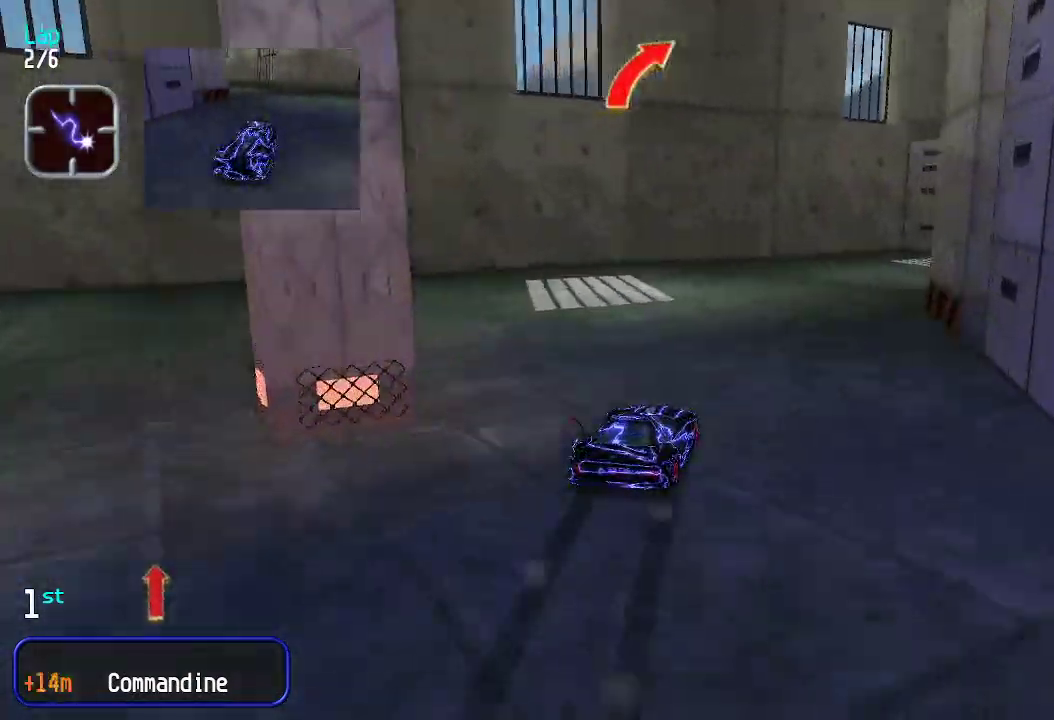
{"keys": ["right", "up"], "events": [[350, "right", "up"], [500, "right", "down"]]}
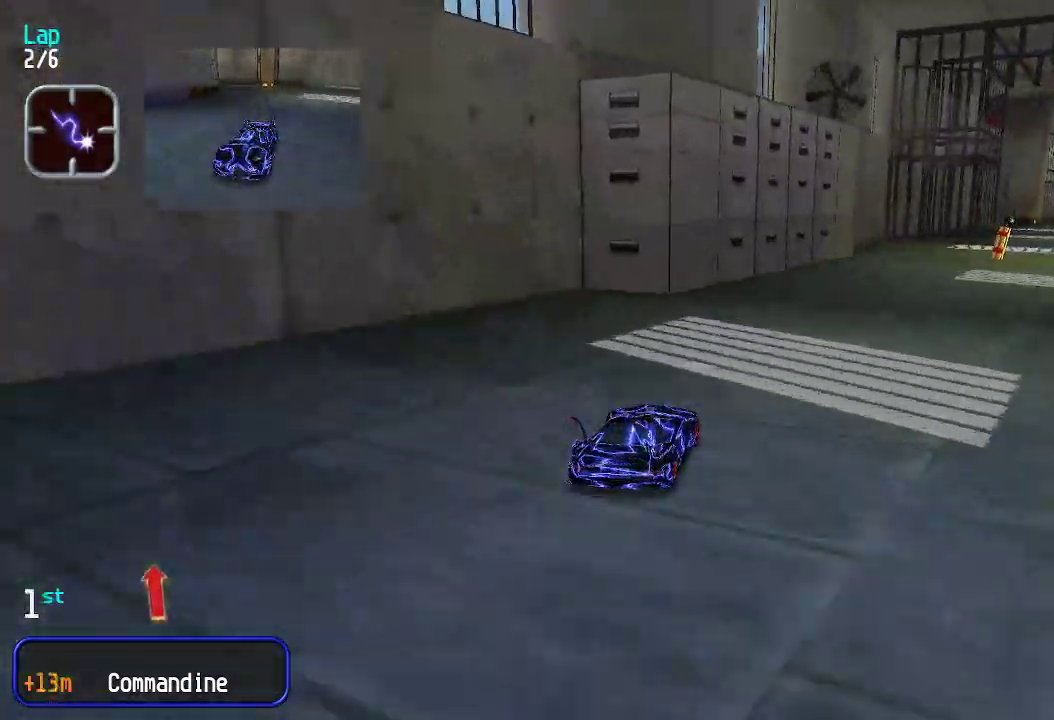
{"keys": ["right", "up"], "events": [[50, "right", "up"], [134, "right", "down"], [234, "right", "up"], [334, "right", "down"], [384, "right", "up"], [485, "right", "down"]]}
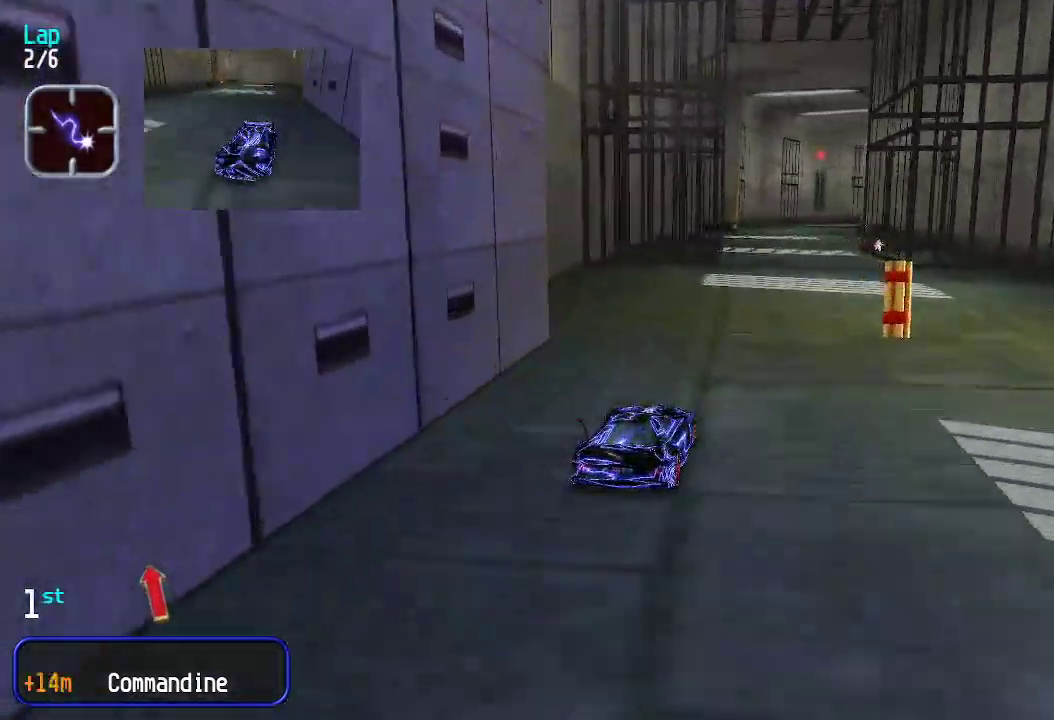
{"keys": ["up"], "events": [[17, "right", "up"], [217, "left", "down"], [251, "left", "up"], [401, "right", "down"], [451, "right", "up"]]}
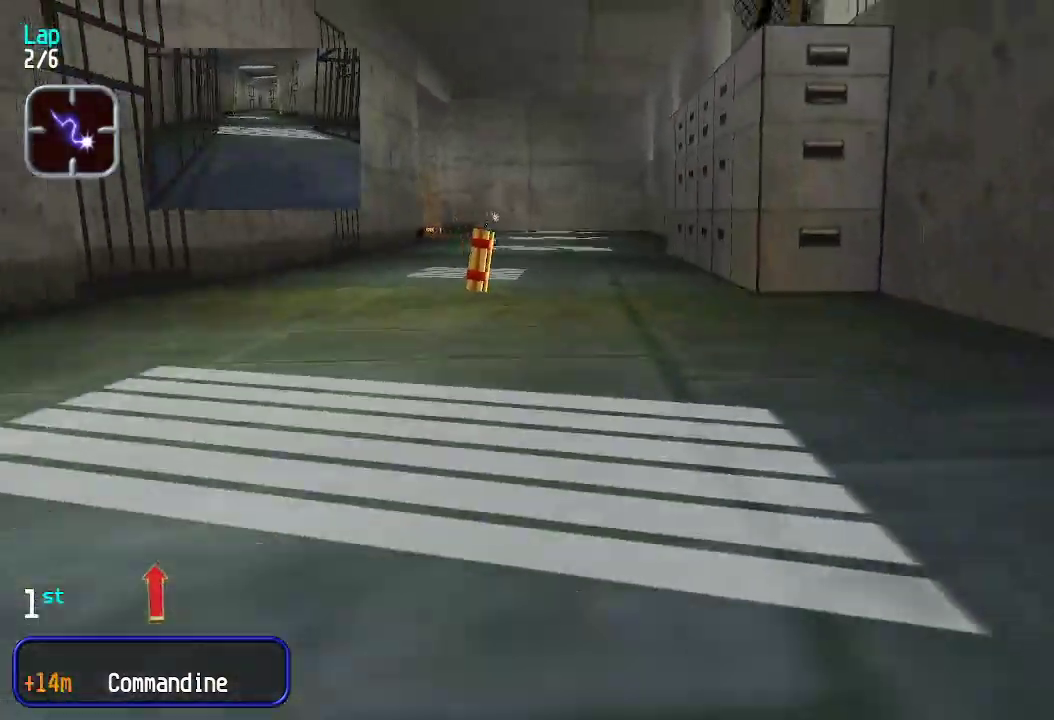
{"keys": ["up"], "events": [[418, "right", "down"], [468, "right", "up"]]}
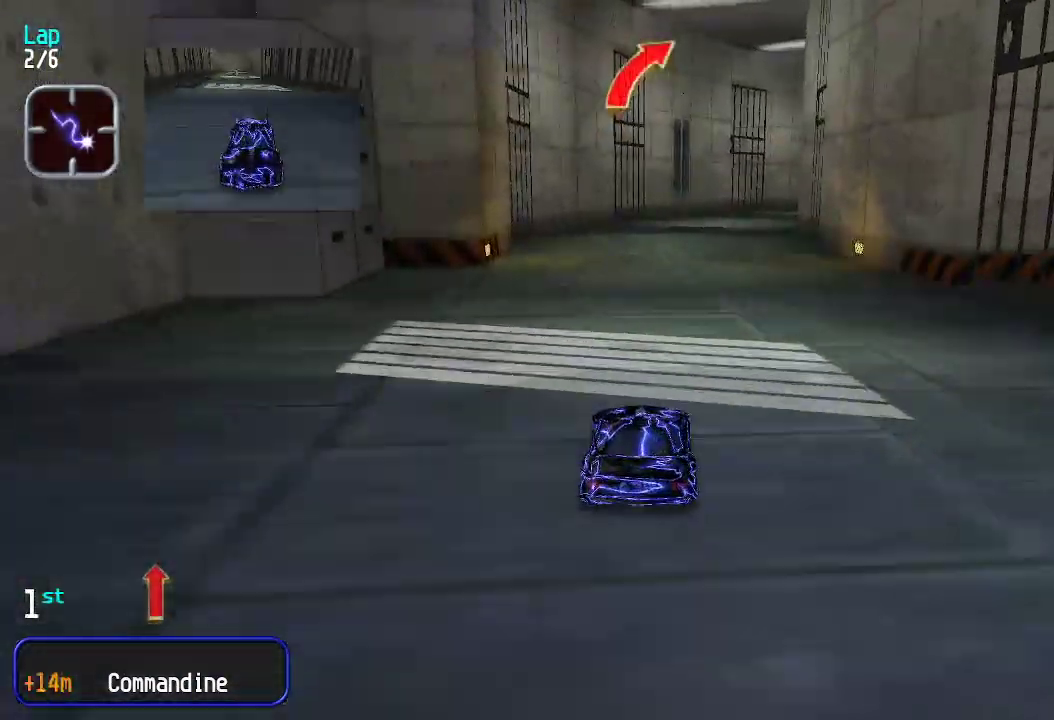
{"keys": ["up"], "events": [[100, "right", "down"], [150, "right", "up"], [251, "right", "down"], [301, "right", "up"], [384, "right", "down"], [484, "right", "up"]]}
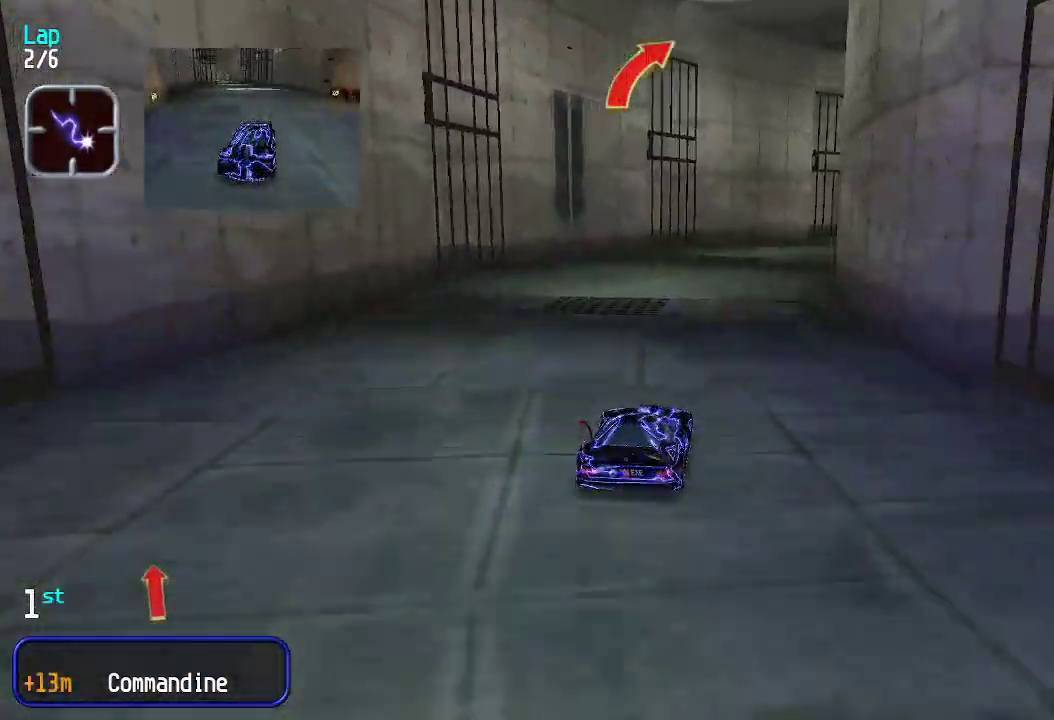
{"keys": ["right", "up"], "events": [[50, "right", "down"], [134, "right", "up"], [234, "right", "down"], [267, "right", "up"], [367, "right", "down"], [417, "right", "up"], [501, "right", "down"]]}
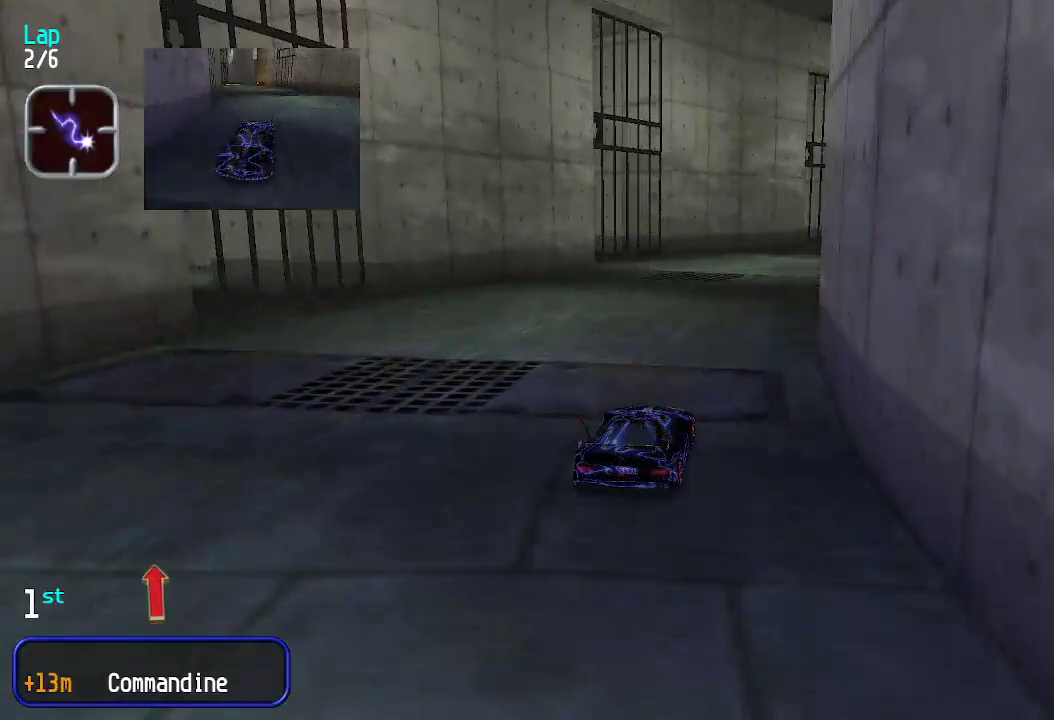
{"keys": ["right", "up"], "events": [[50, "right", "up"], [150, "right", "down"], [200, "right", "up"], [284, "right", "down"], [384, "right", "up"], [417, "right", "down"]]}
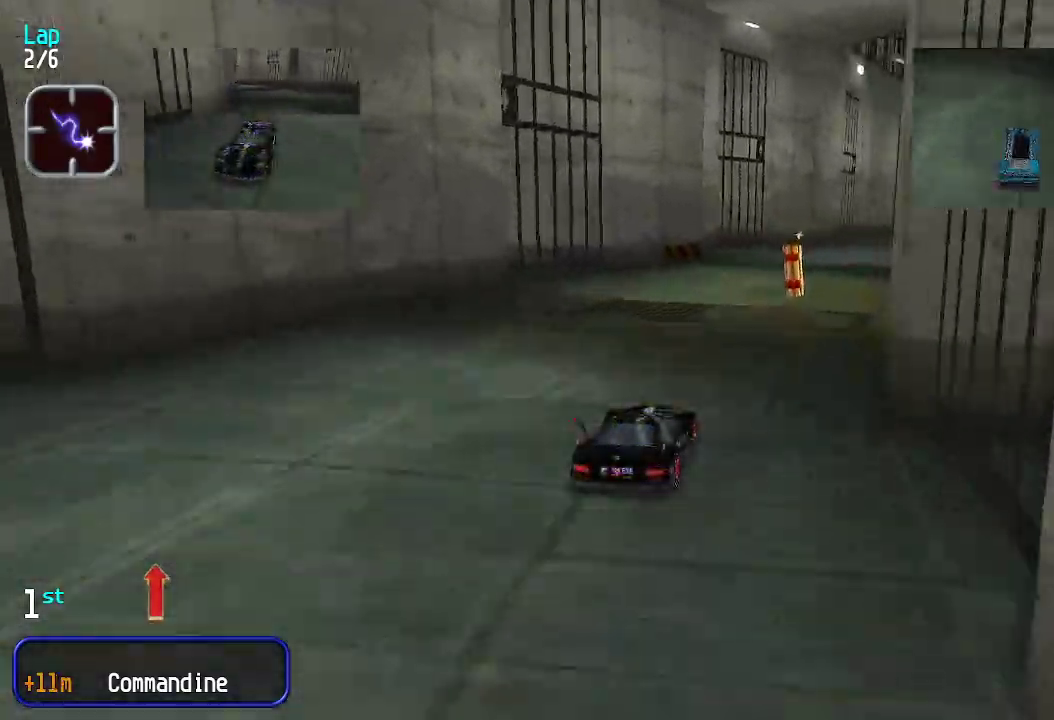
{"keys": ["up"], "events": [[16, "right", "up"], [117, "right", "down"], [150, "right", "up"], [250, "right", "down"], [350, "right", "up"], [434, "right", "down"], [484, "right", "up"]]}
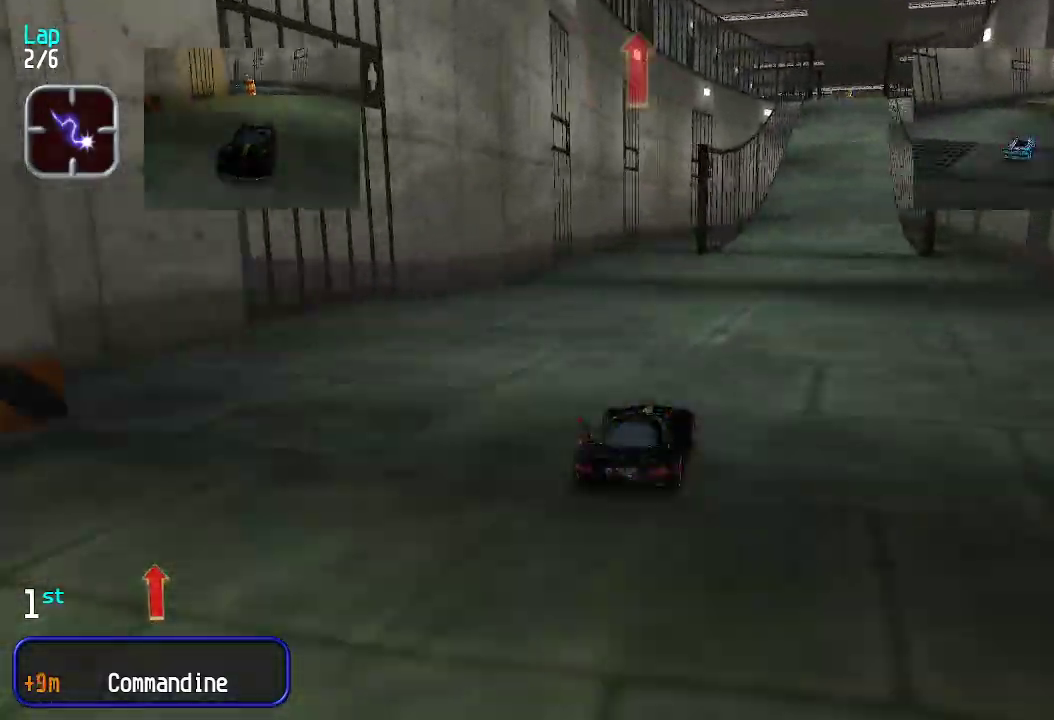
{"keys": ["up"], "events": [[66, "right", "down"], [116, "right", "up"], [283, "right", "down"], [317, "right", "up"]]}
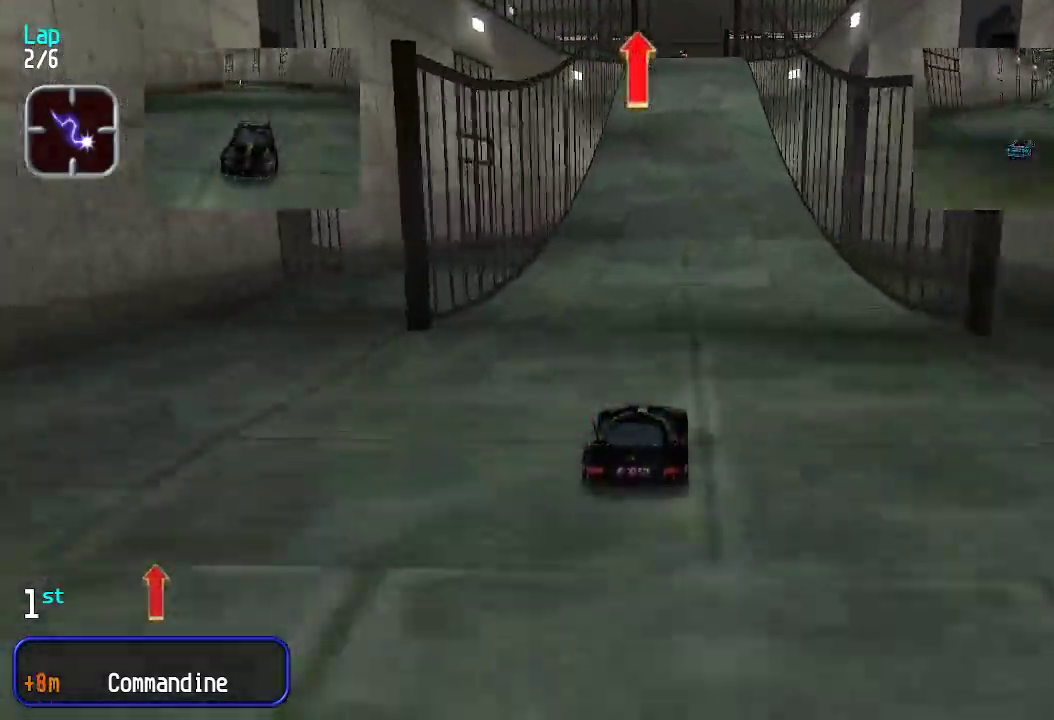
{"keys": ["up"], "events": []}
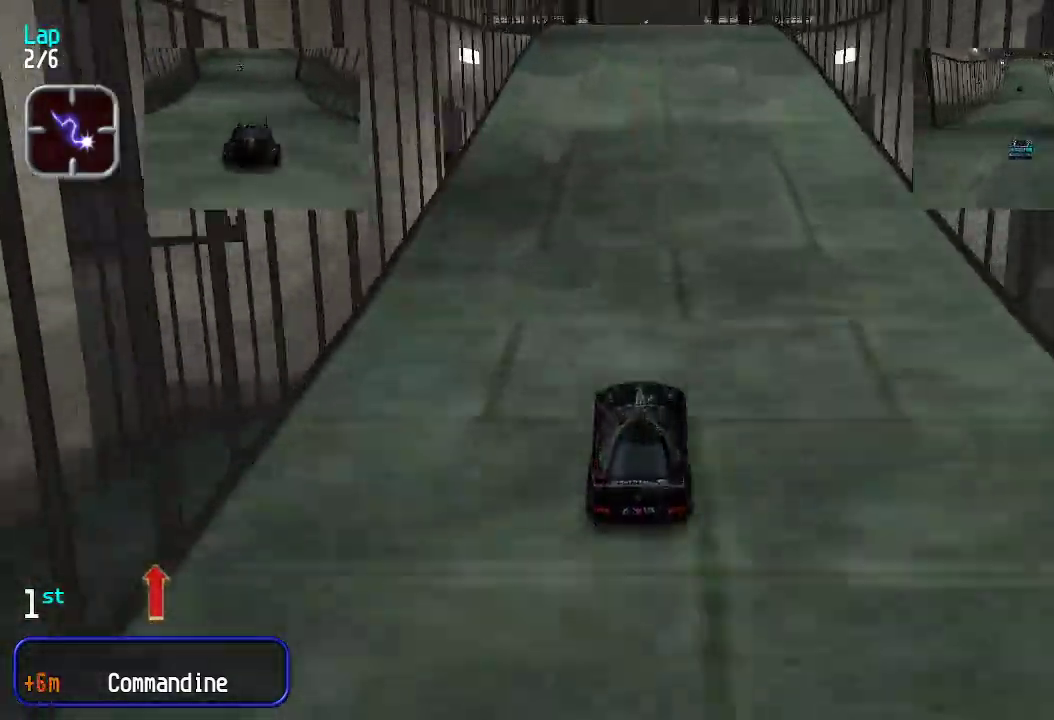
{"keys": ["up"], "events": []}
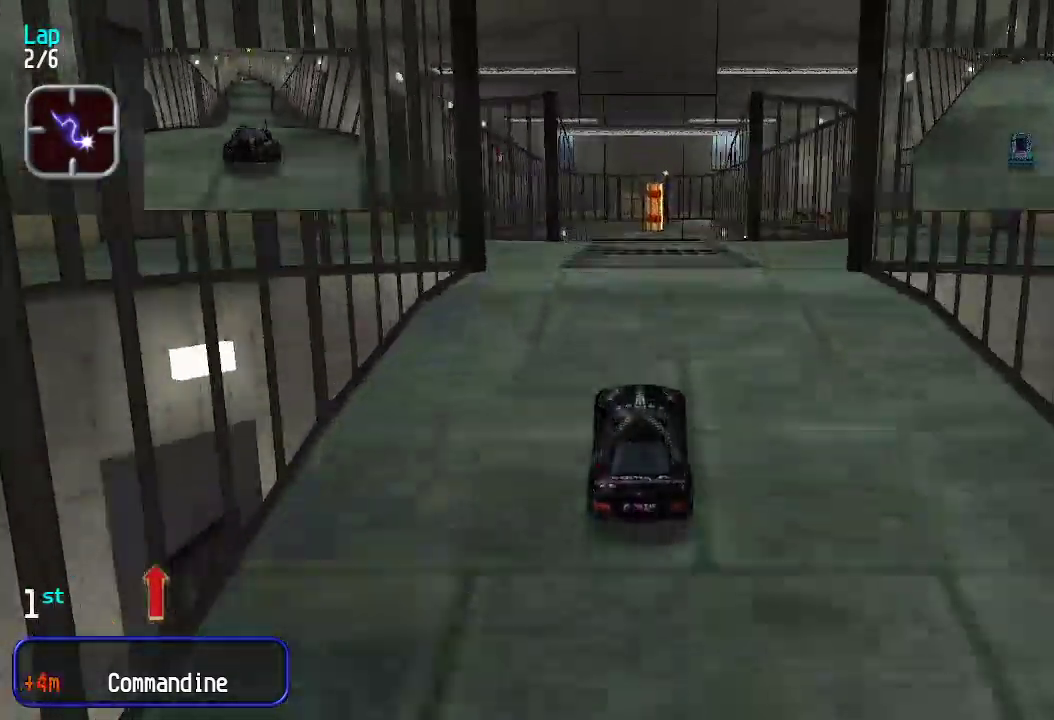
{"keys": ["up"], "events": []}
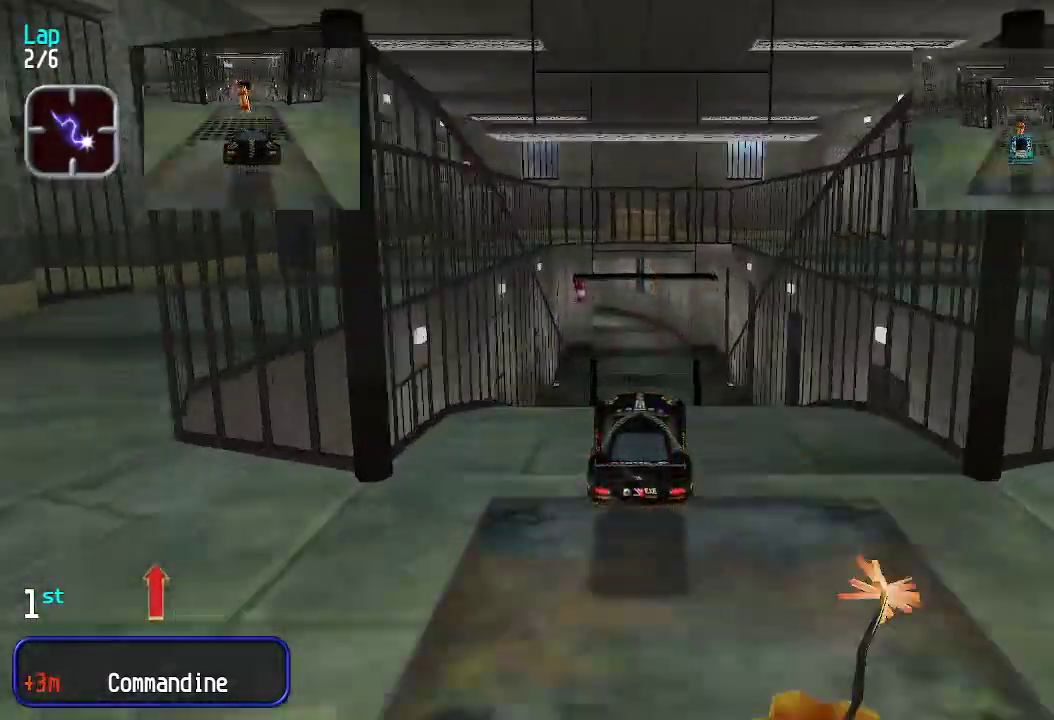
{"keys": ["up"], "events": []}
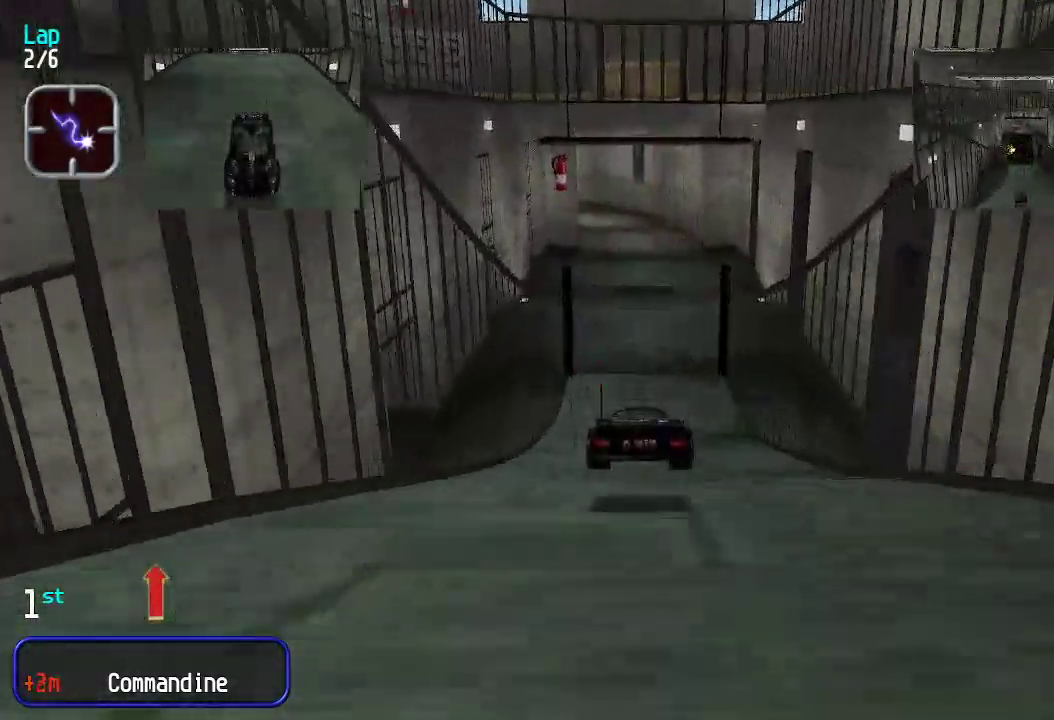
{"keys": ["up"], "events": []}
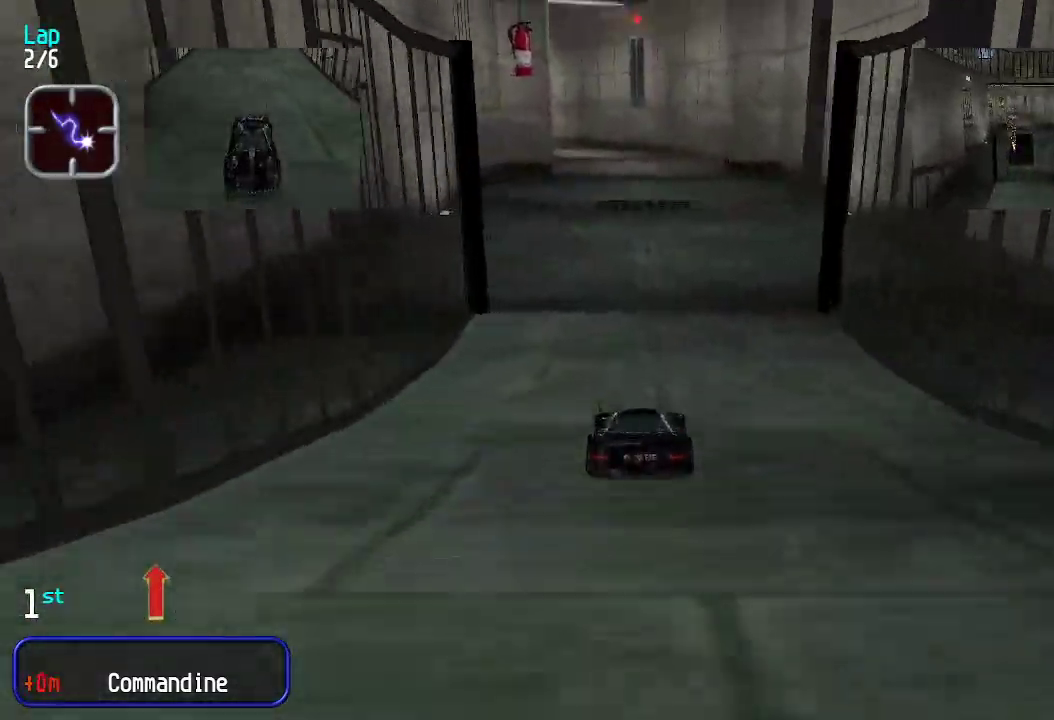
{"keys": ["up"], "events": [[434, "right", "down"], [501, "right", "up"]]}
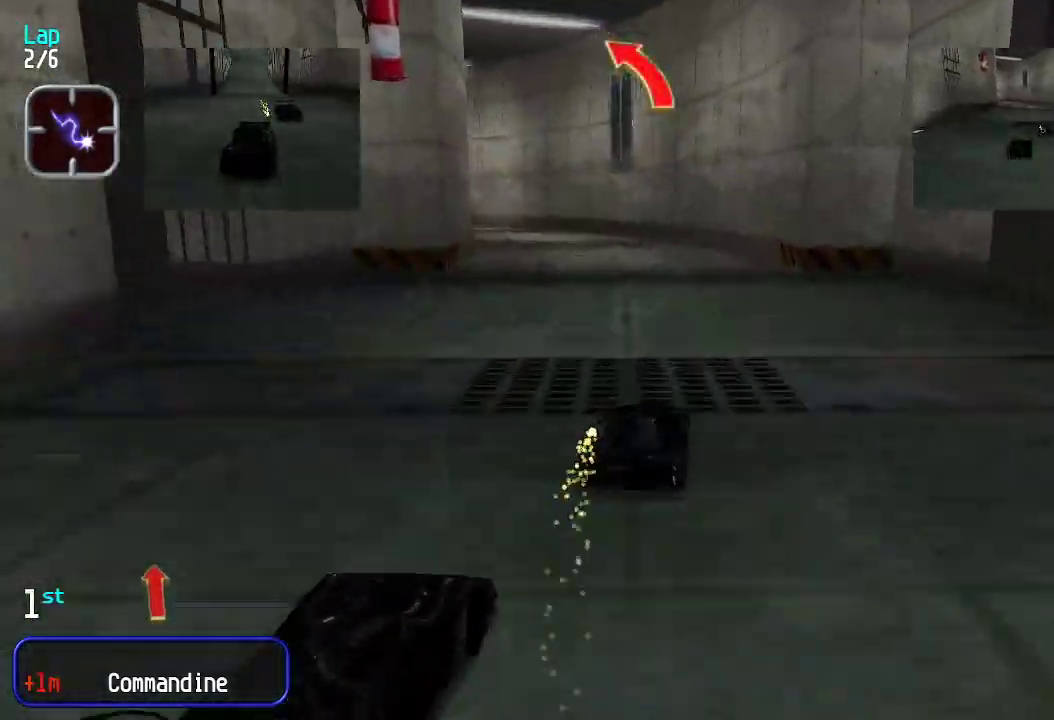
{"keys": ["left", "up"], "events": [[133, "left", "down"], [233, "left", "up"], [267, "left", "down"]]}
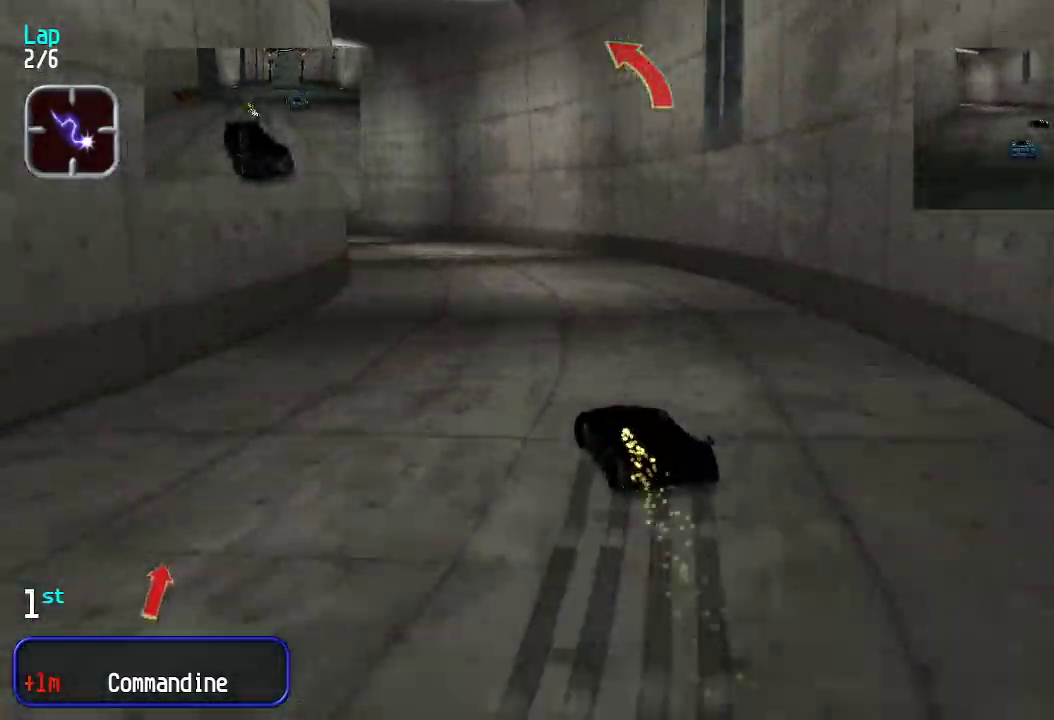
{"keys": ["up"], "events": [[50, "left", "up"], [334, "right", "down"], [418, "right", "up"]]}